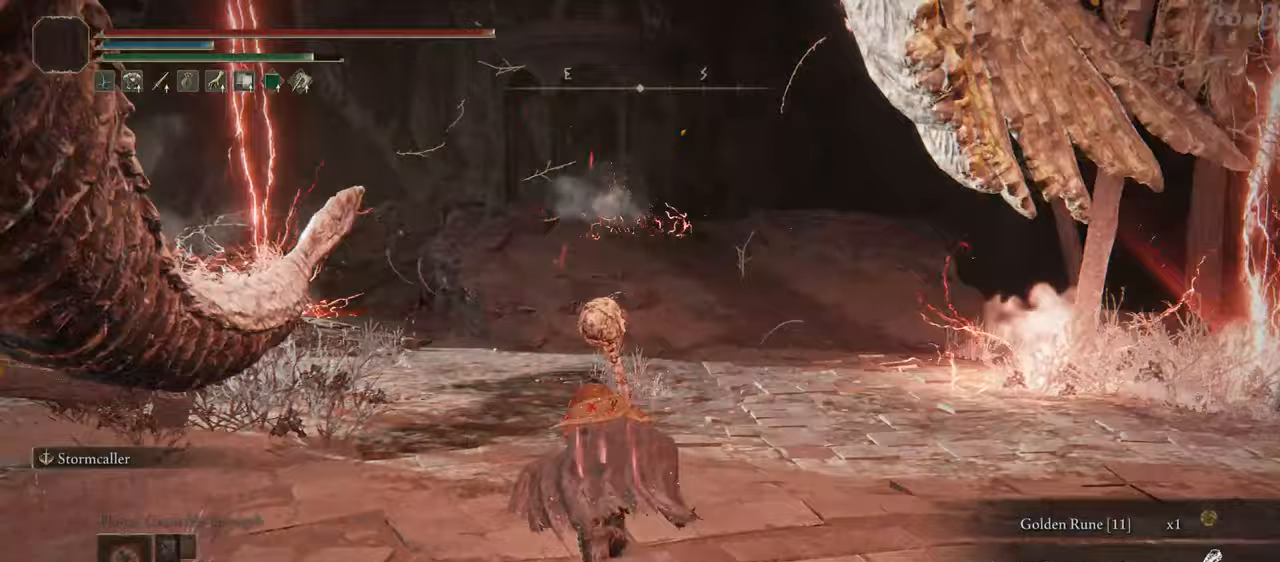
Gameplay with a controller (PlayStation layout); each line is a JSON object with the inputs held at the frame after it. "events" lists button and stick changes between this image and that frame as [ms after this image, input, new state], when the widget could be followed in between.
{"buttons": ["R1"], "left_stick": "up", "right_stick": "center", "events": [[33, "right_stick", "center"]]}
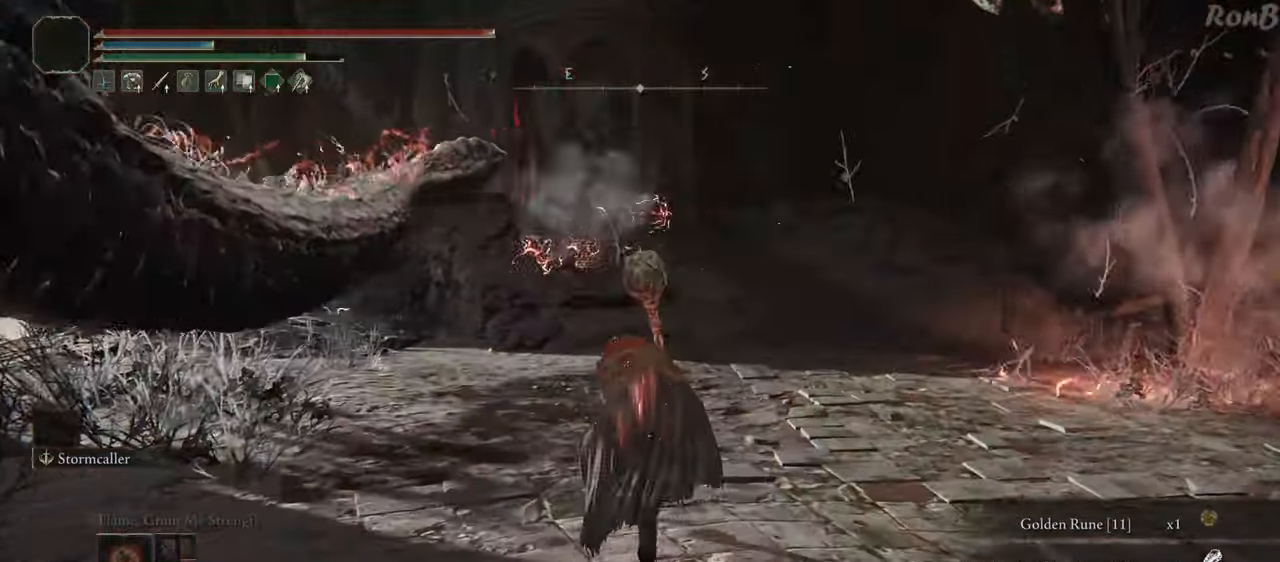
{"buttons": ["R1"], "left_stick": "up", "right_stick": "center", "events": []}
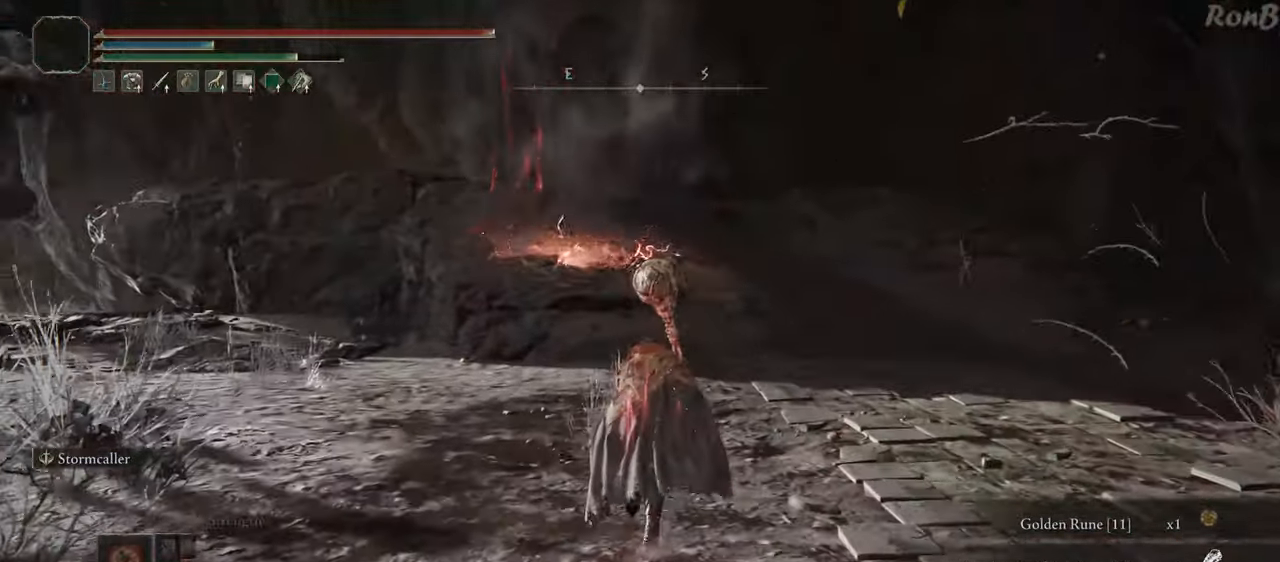
{"buttons": ["R1"], "left_stick": "up", "right_stick": "center", "events": []}
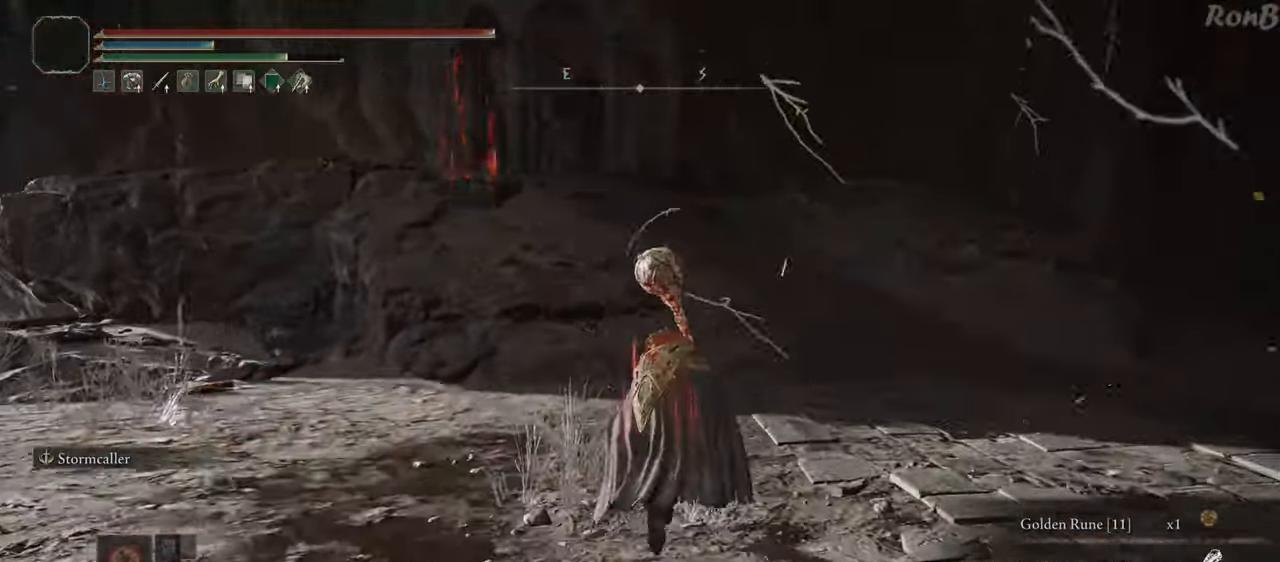
{"buttons": ["R1"], "left_stick": "up", "right_stick": "center"}
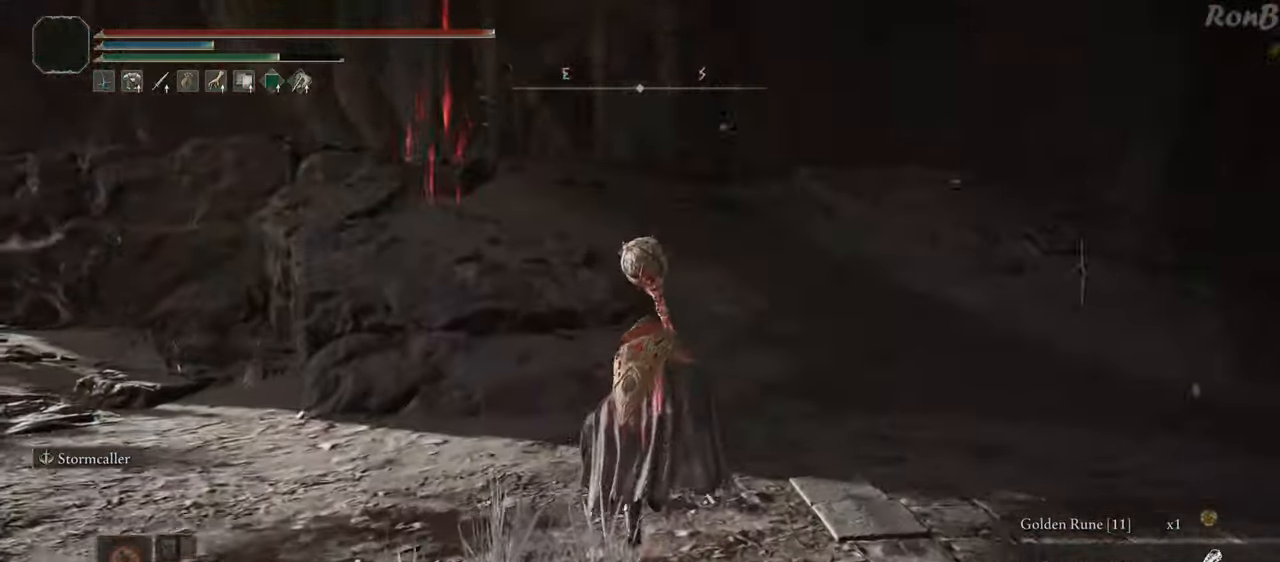
{"buttons": ["R1"], "left_stick": "up", "right_stick": "center", "events": []}
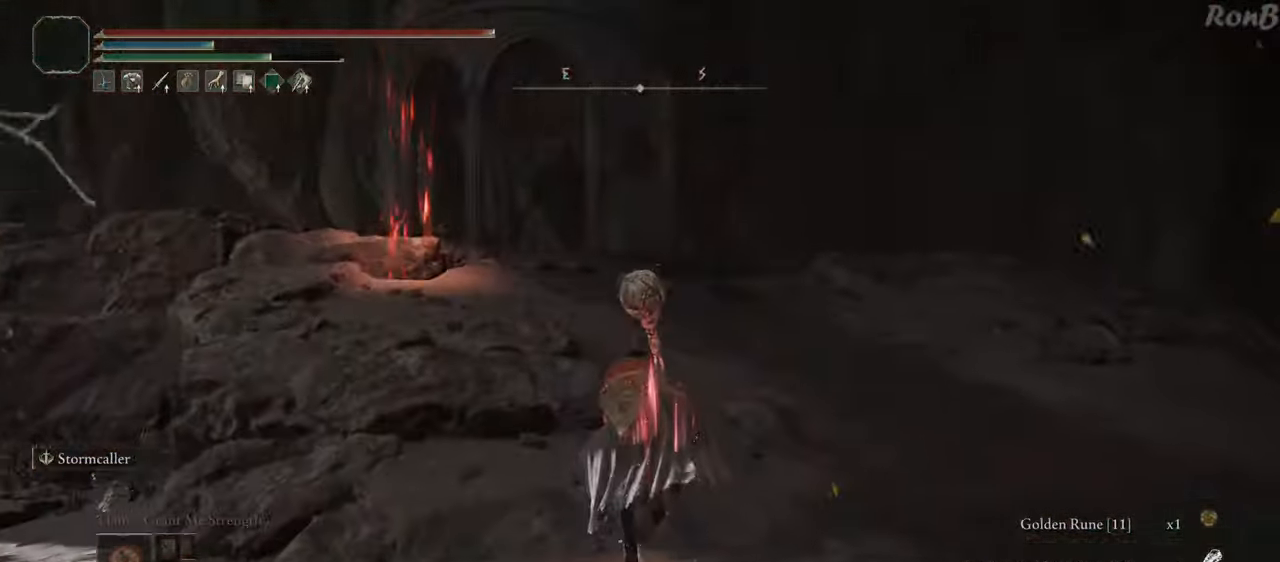
{"buttons": ["R1"], "left_stick": "up", "right_stick": "center", "events": []}
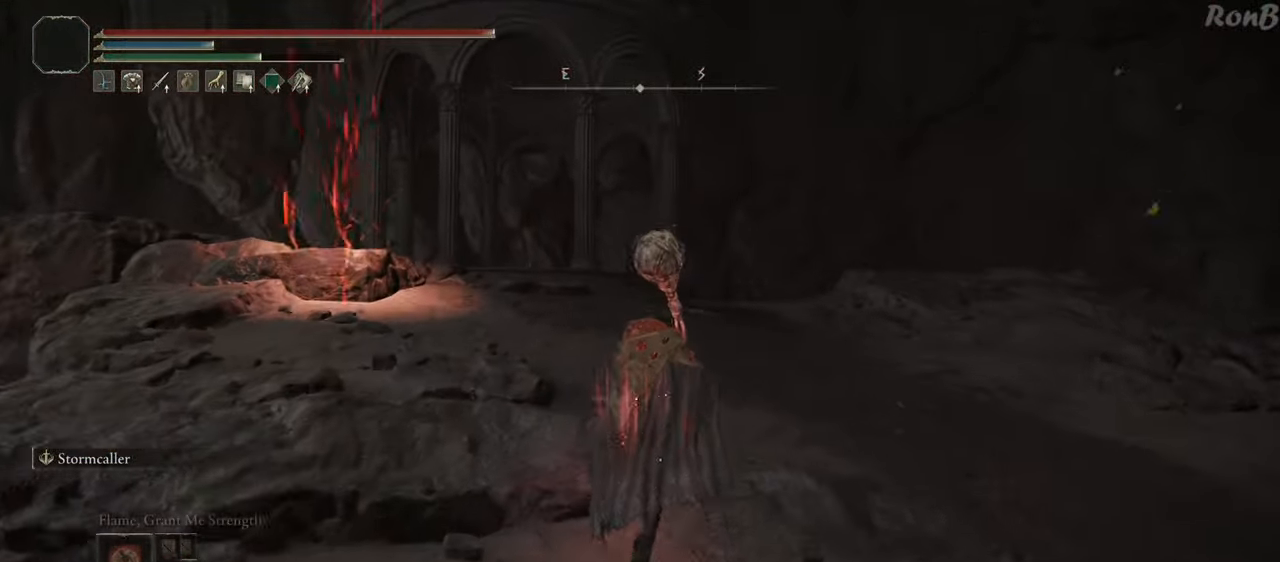
{"buttons": ["R1"], "left_stick": "up", "right_stick": "down-left", "events": [[17, "right_stick", "down-left"]]}
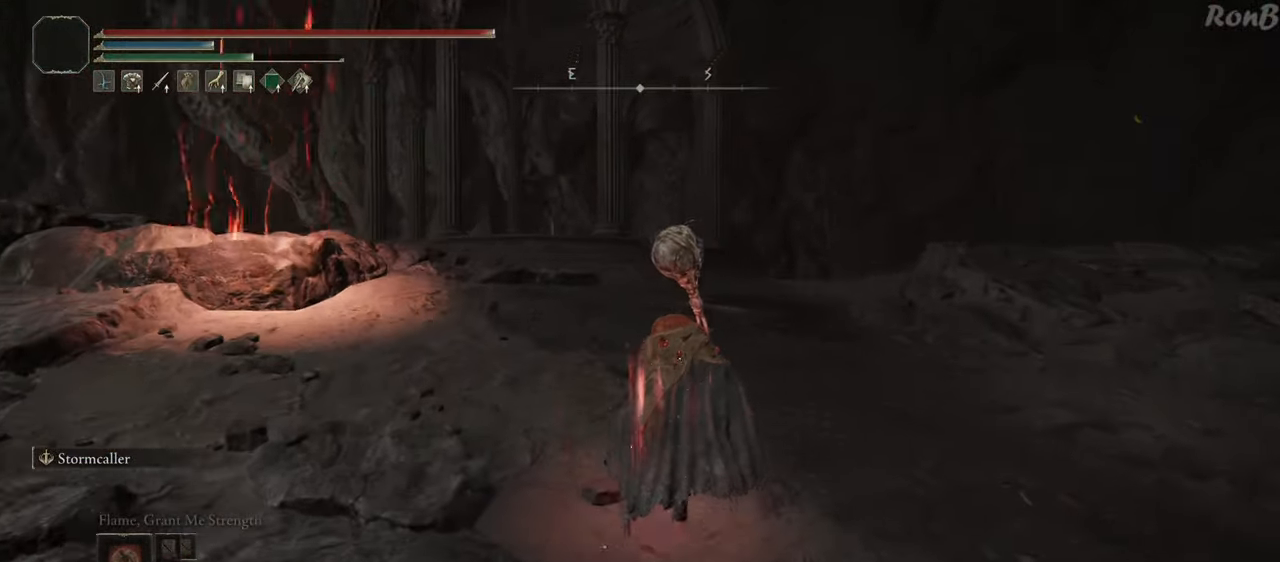
{"buttons": ["R1"], "left_stick": "up", "right_stick": "down-left", "events": []}
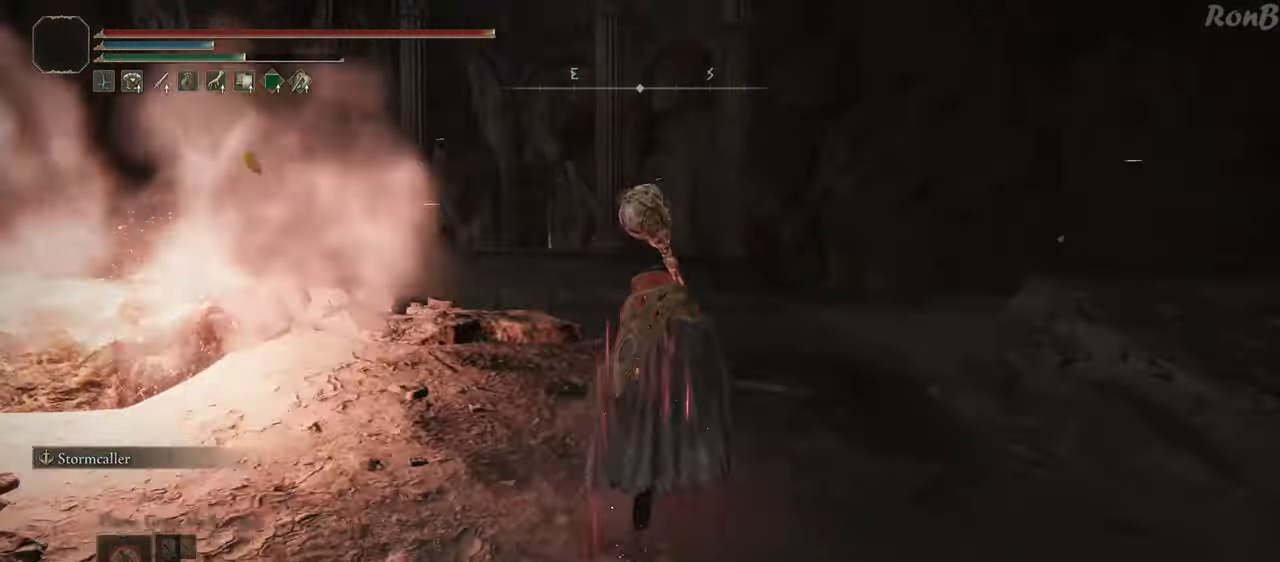
{"buttons": ["R1"], "left_stick": "up", "right_stick": "down-left", "events": []}
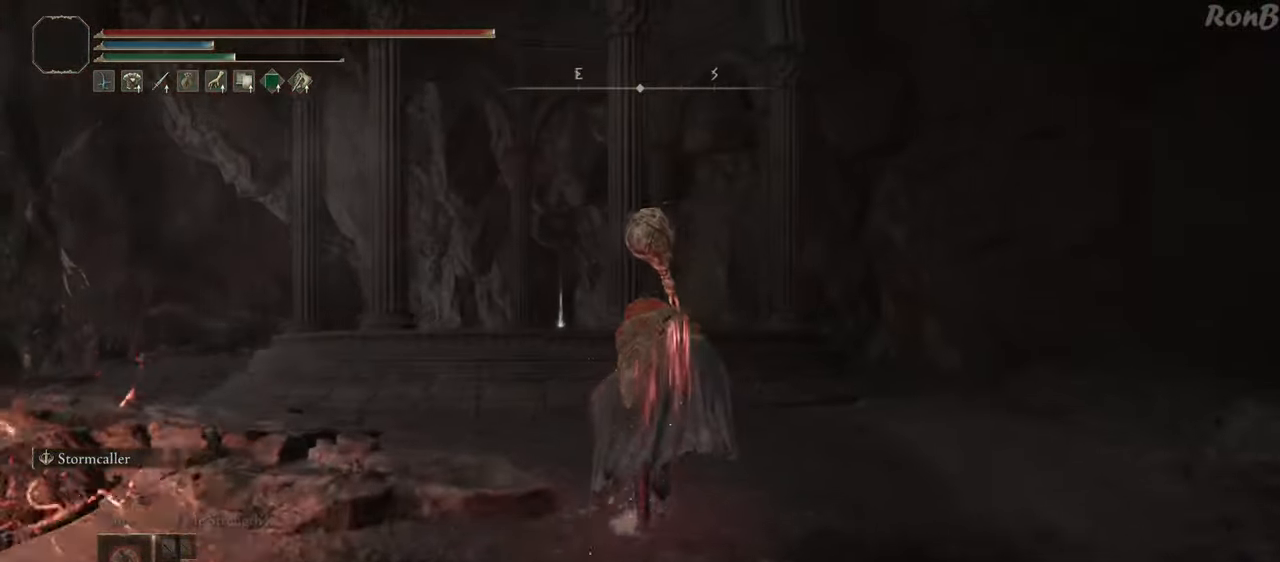
{"buttons": ["L2", "R1"], "left_stick": "up", "right_stick": "down-left", "events": [[383, "L2", "down"]]}
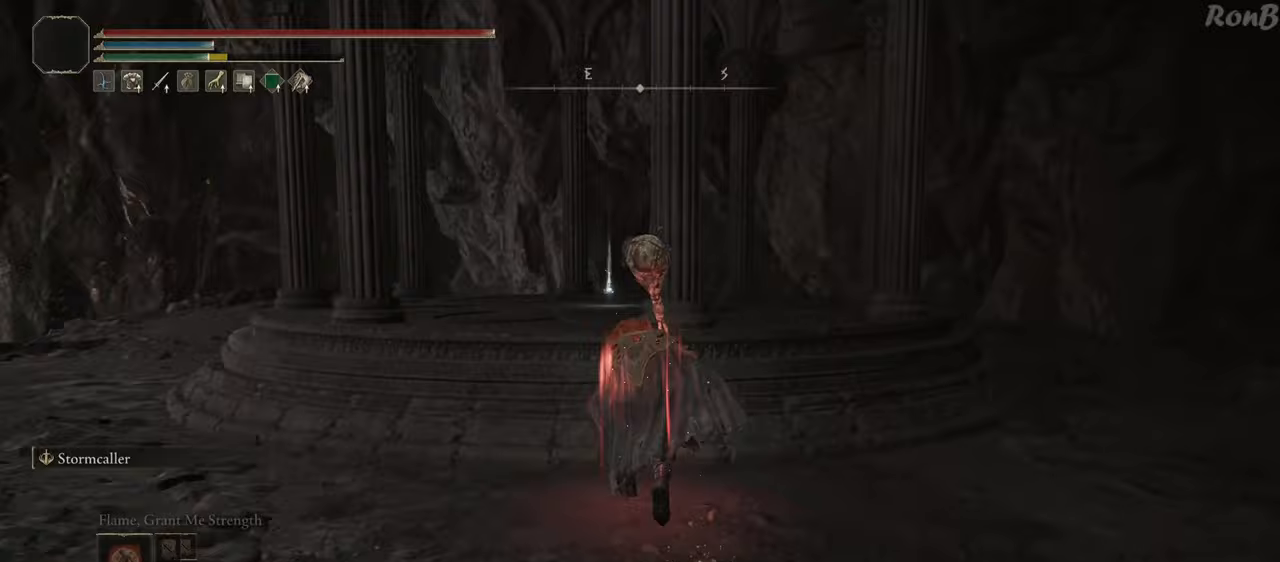
{"buttons": ["R1"], "left_stick": "up", "right_stick": "down-right", "events": [[50, "right_stick", "down"], [83, "L2", "up"], [400, "right_stick", "down-right"]]}
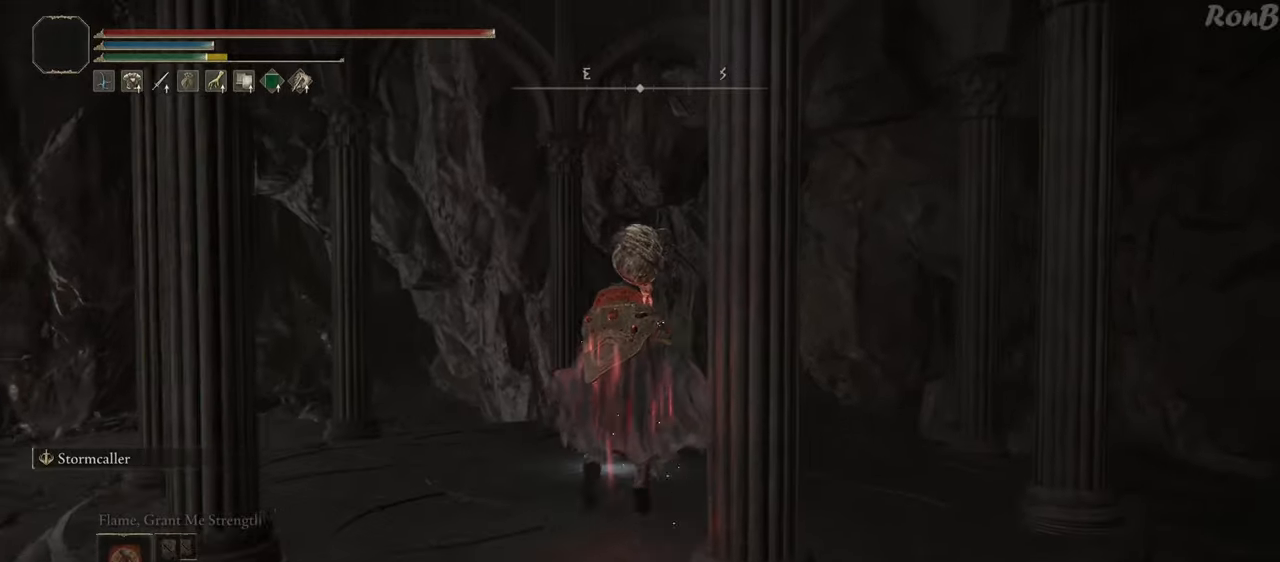
{"buttons": [], "left_stick": "up", "right_stick": "center", "events": [[183, "right_stick", "center"], [200, "R1", "up"], [367, "TRIANGLE", "down"], [433, "TRIANGLE", "up"]]}
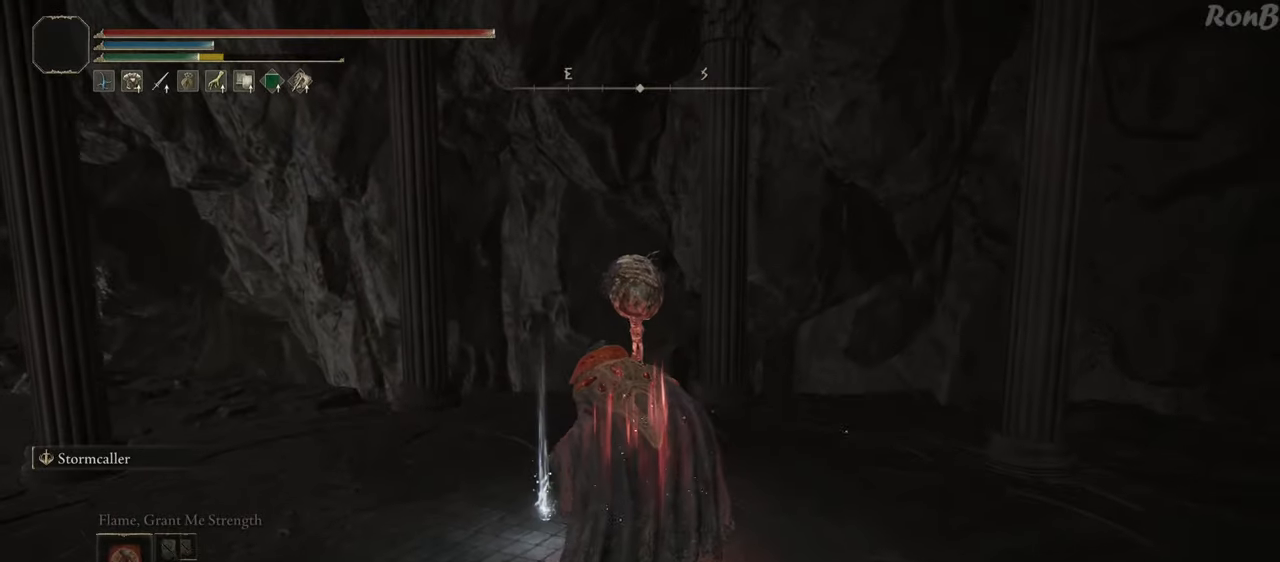
{"buttons": [], "left_stick": "down-right", "right_stick": "center", "events": [[17, "TRIANGLE", "down"], [100, "TRIANGLE", "up"], [167, "TRIANGLE", "down"], [183, "left_stick", "right"], [233, "TRIANGLE", "up"], [317, "TRIANGLE", "down"], [317, "left_stick", "down-right"], [367, "TRIANGLE", "up"]]}
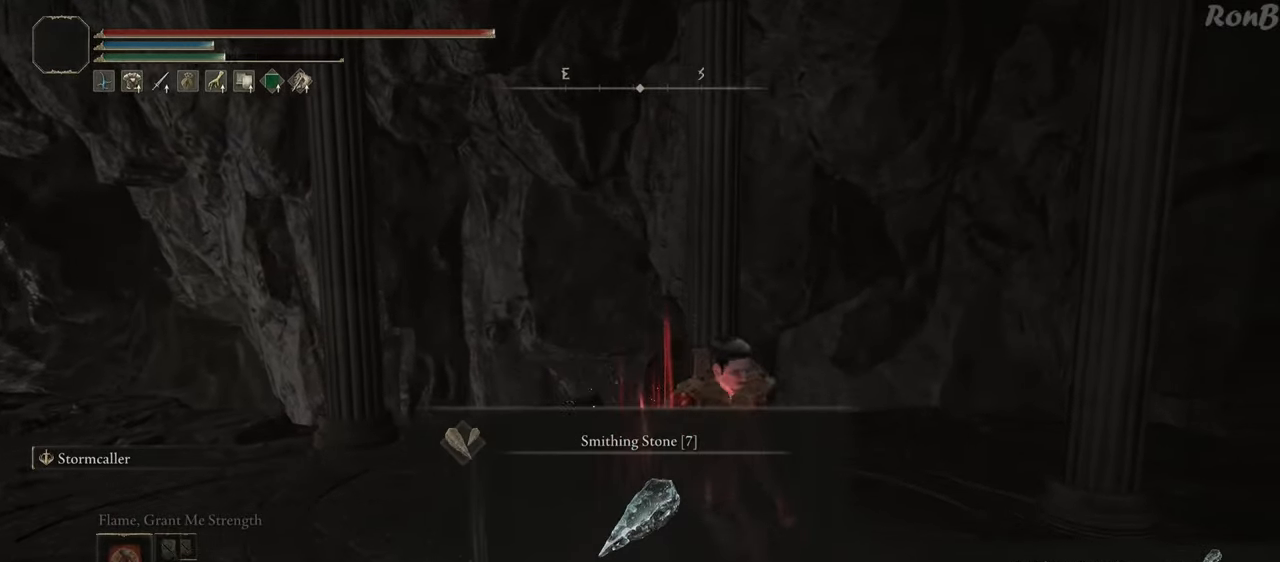
{"buttons": [], "left_stick": "up-right", "right_stick": "down-right", "events": [[83, "right_stick", "down-right"], [267, "left_stick", "right"], [383, "left_stick", "up-right"]]}
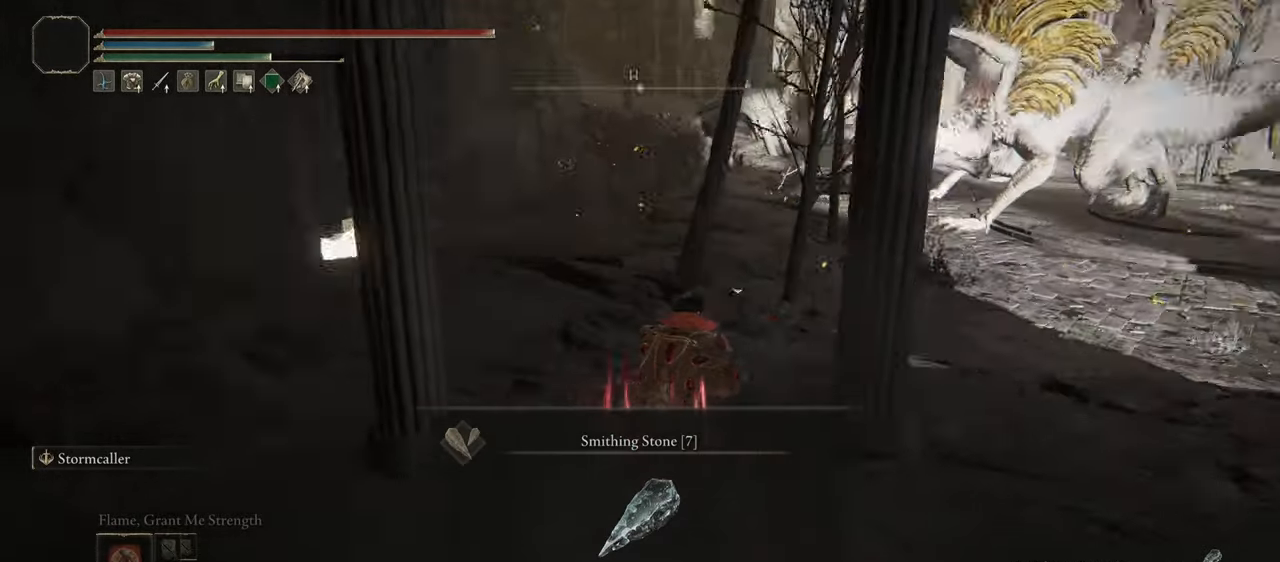
{"buttons": [], "left_stick": "up-left", "right_stick": "up-right", "events": [[67, "right_stick", "center"], [183, "TRIANGLE", "down"], [250, "TRIANGLE", "up"], [333, "left_stick", "up"], [450, "left_stick", "up-left"], [500, "right_stick", "up-right"]]}
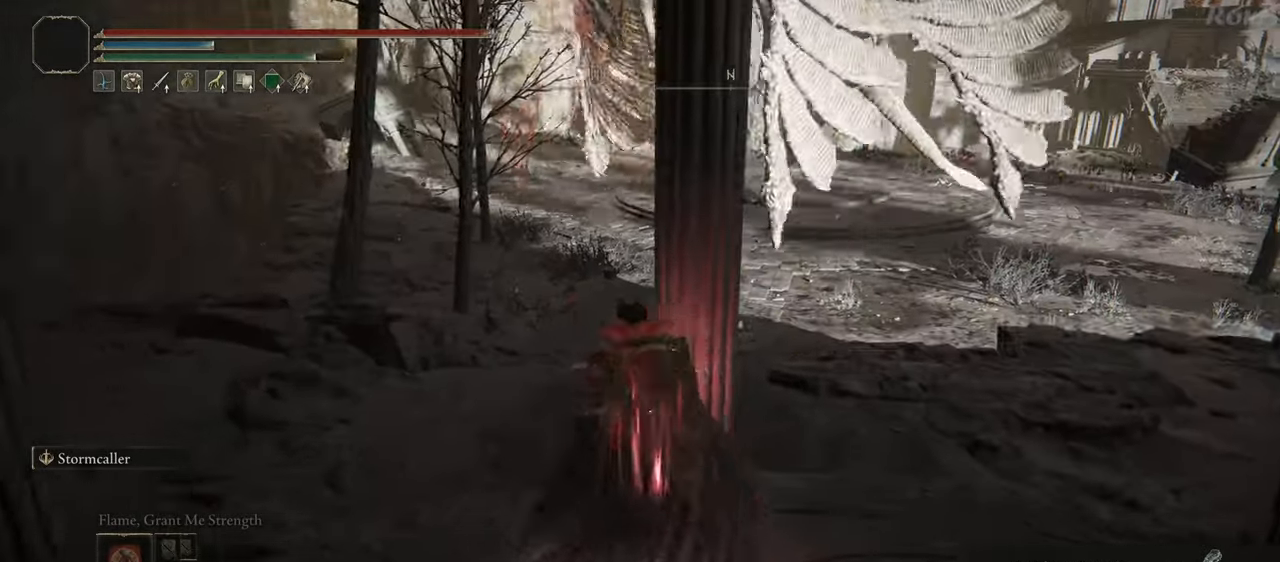
{"buttons": [], "left_stick": "down-right", "right_stick": "center", "events": [[33, "left_stick", "left"], [150, "left_stick", "down"], [283, "left_stick", "down-right"], [333, "right_stick", "center"]]}
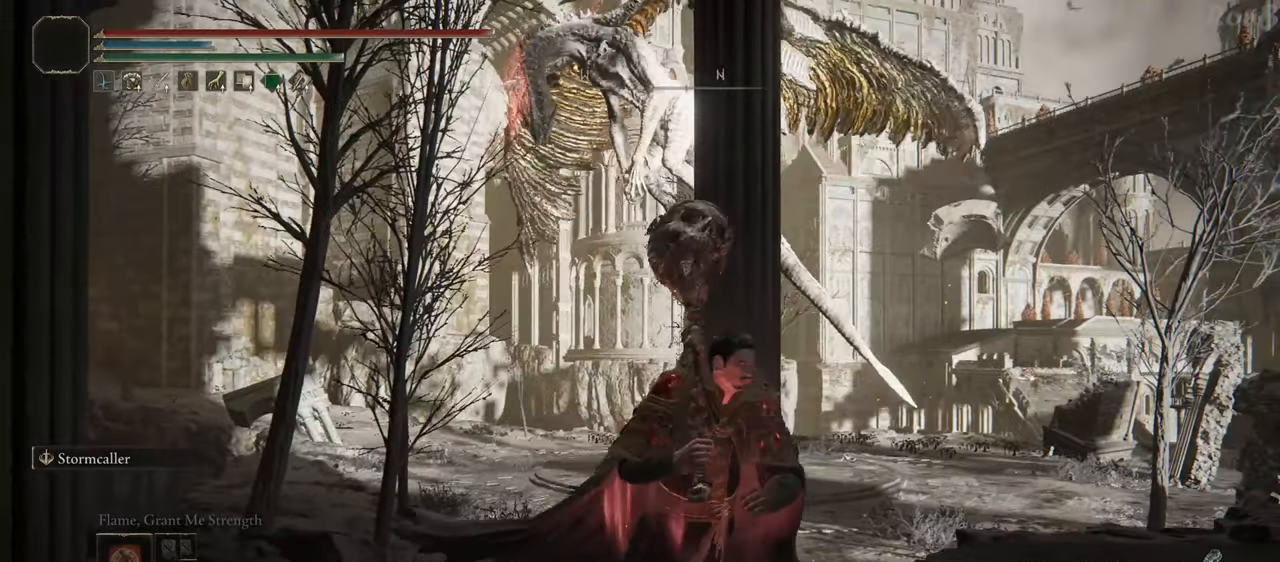
{"buttons": ["R1"], "left_stick": "up", "right_stick": "center", "events": [[17, "left_stick", "right"], [117, "left_stick", "up-right"], [167, "R1", "down"], [200, "right_stick", "up"], [400, "right_stick", "center"], [417, "left_stick", "up"]]}
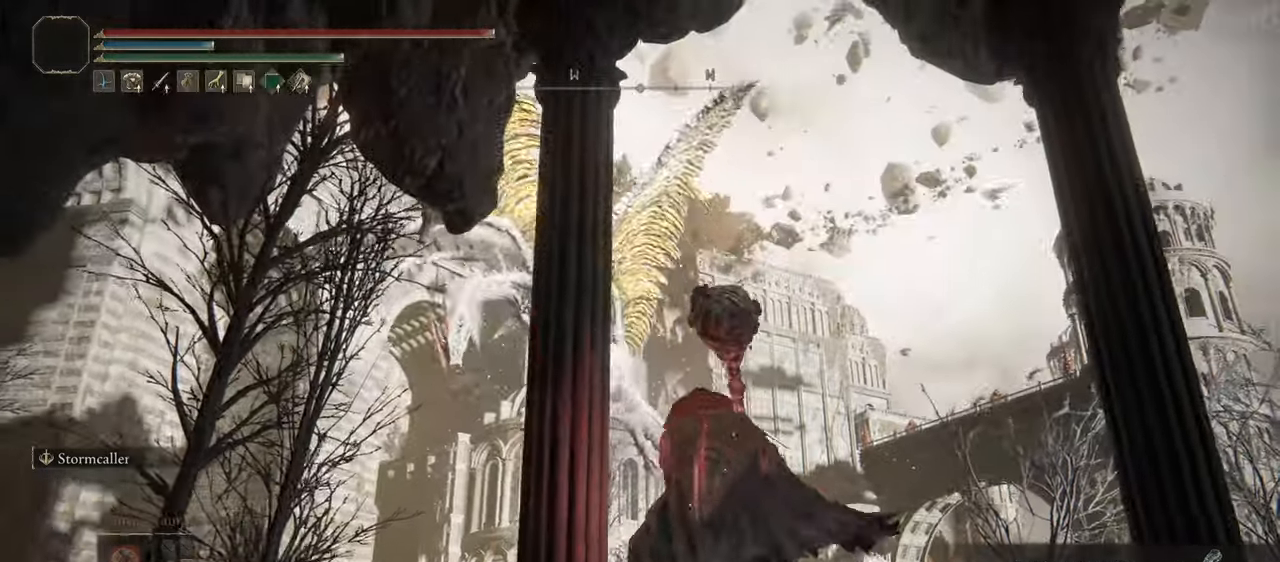
{"buttons": ["R1"], "left_stick": "up", "right_stick": "center", "events": [[217, "right_stick", "down"], [483, "right_stick", "center"]]}
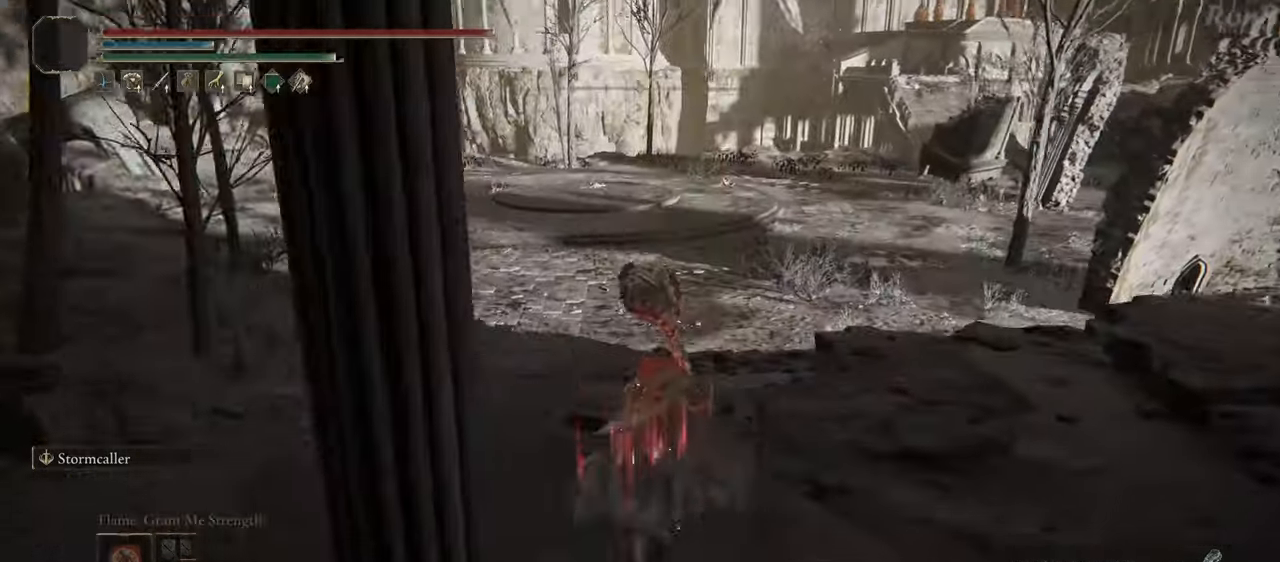
{"buttons": ["R1"], "left_stick": "up", "right_stick": "center", "events": []}
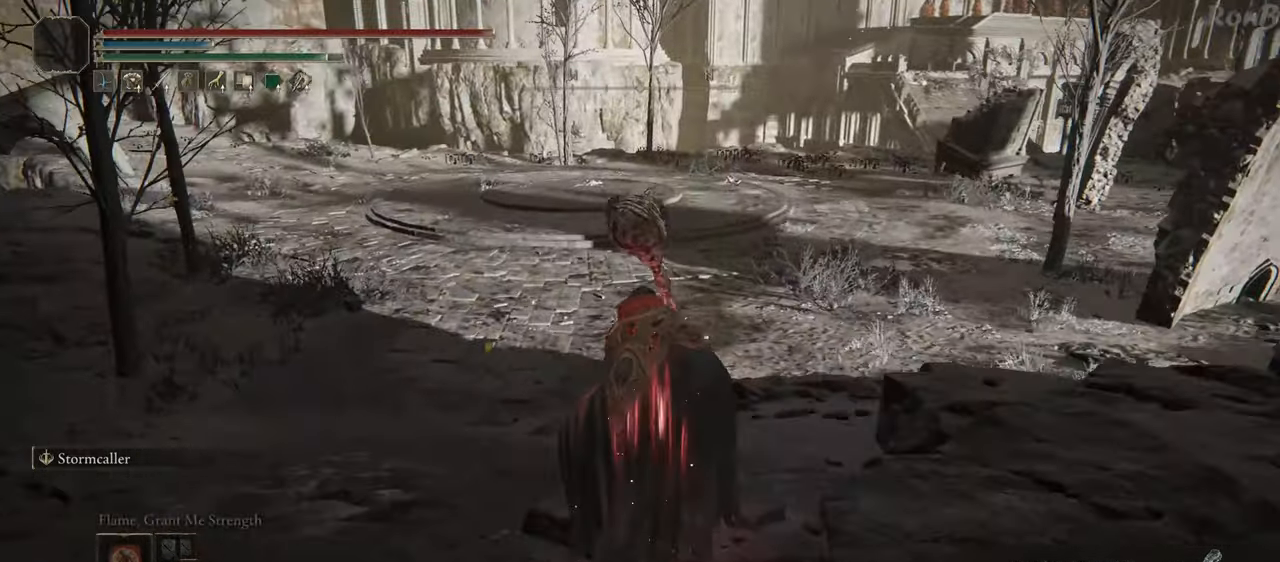
{"buttons": ["R1"], "left_stick": "up", "right_stick": "center", "events": [[400, "right_stick", "up-right"], [500, "right_stick", "center"]]}
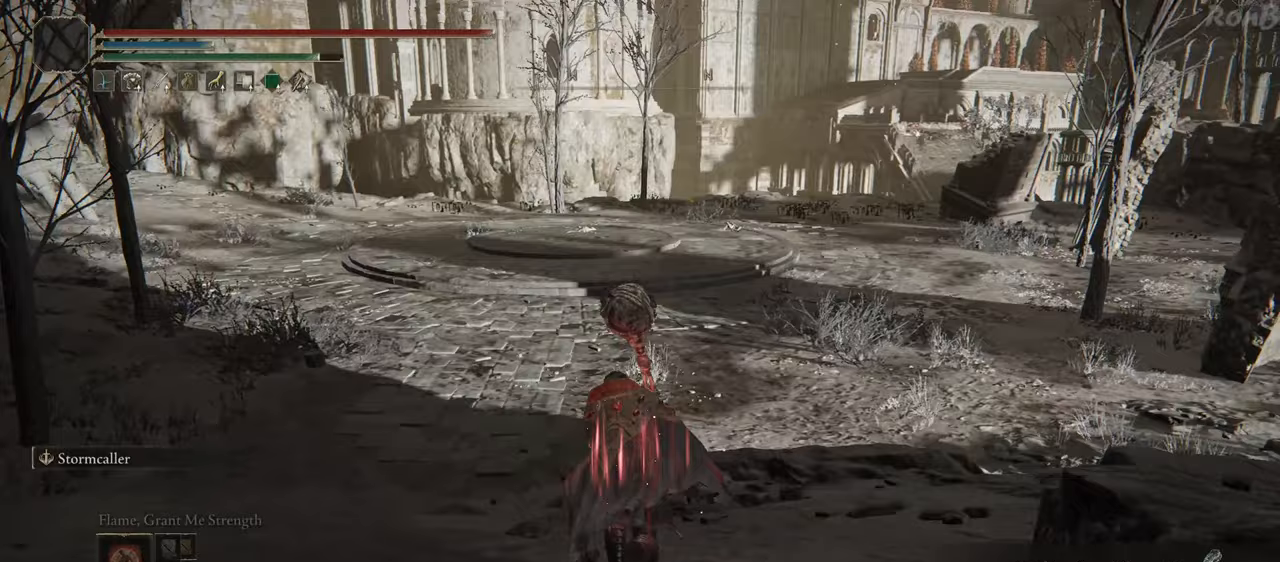
{"buttons": ["R1"], "left_stick": "up", "right_stick": "center", "events": []}
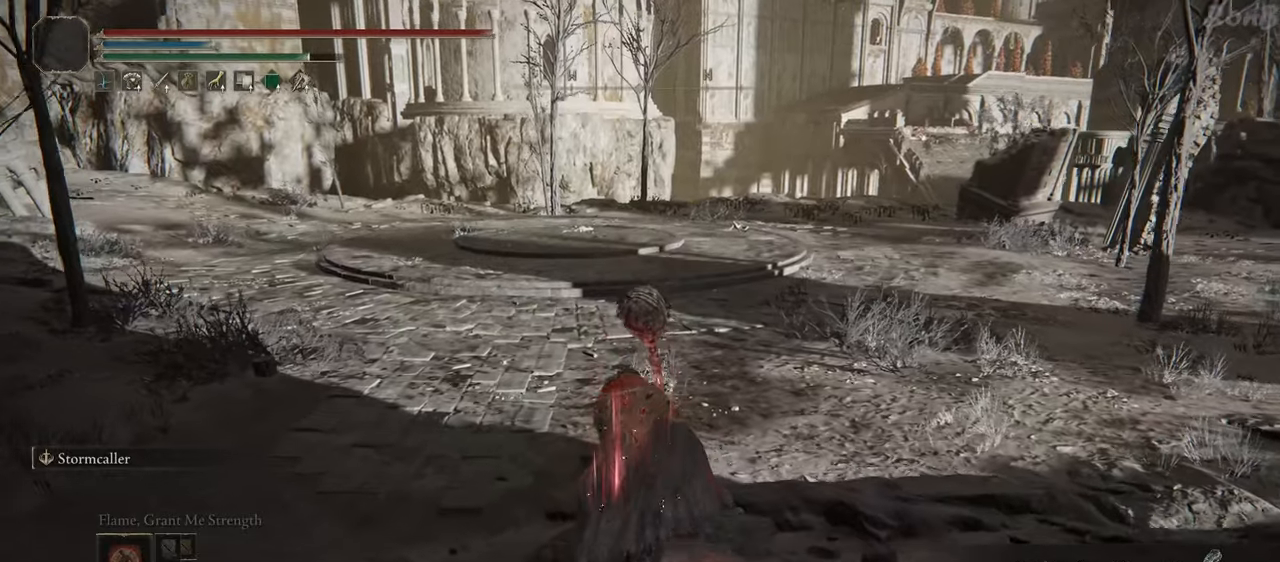
{"buttons": ["R1"], "left_stick": "up", "right_stick": "center", "events": []}
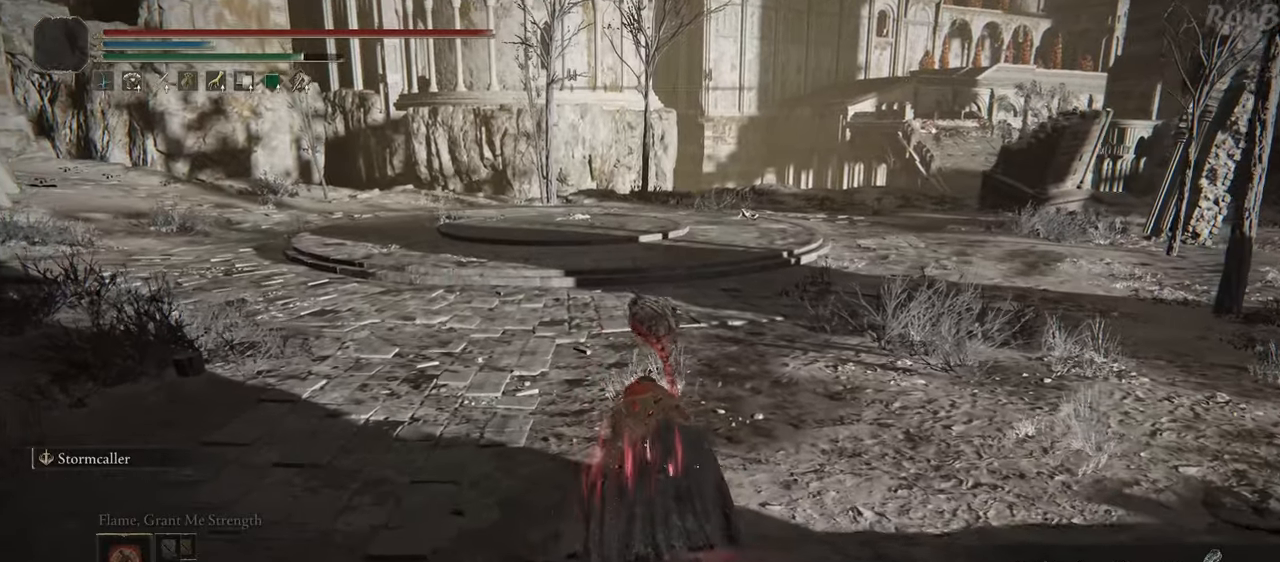
{"buttons": ["R1"], "left_stick": "up", "right_stick": "center", "events": []}
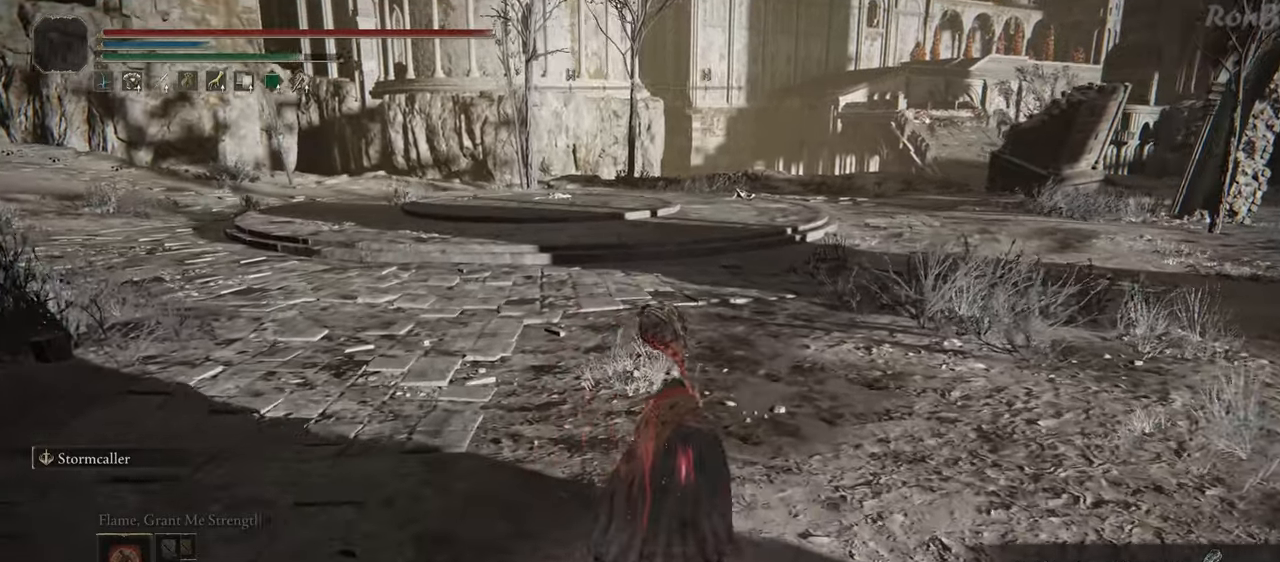
{"buttons": ["R1"], "left_stick": "up-right", "right_stick": "center", "events": [[133, "left_stick", "up-right"]]}
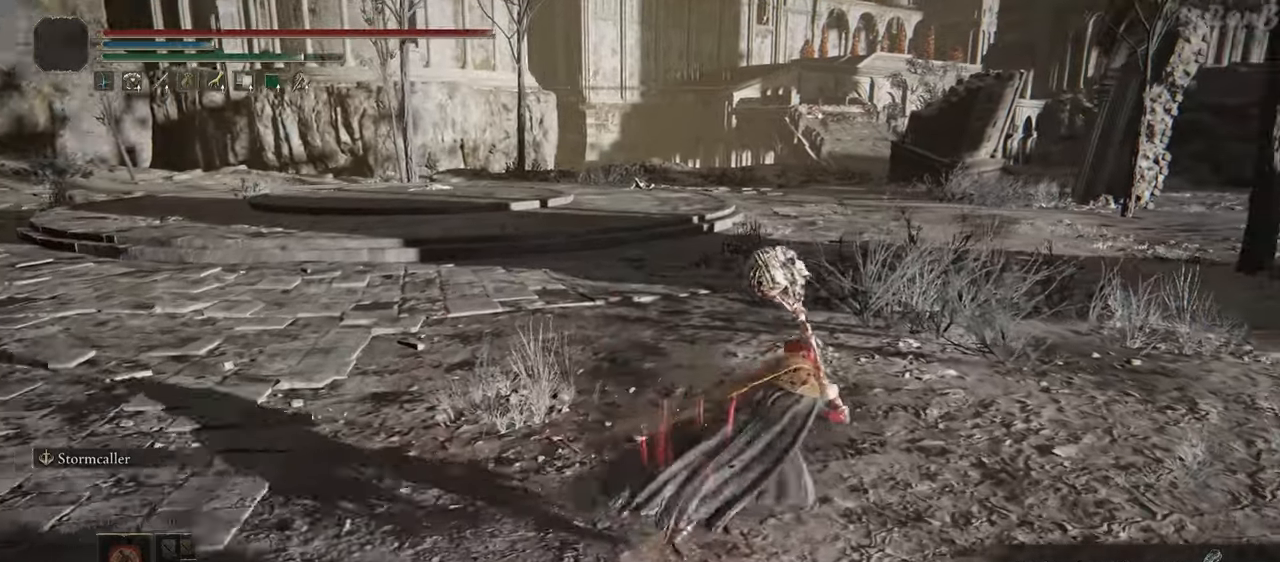
{"buttons": ["R1"], "left_stick": "up-right", "right_stick": "center", "events": [[300, "right_stick", "right"], [450, "right_stick", "center"]]}
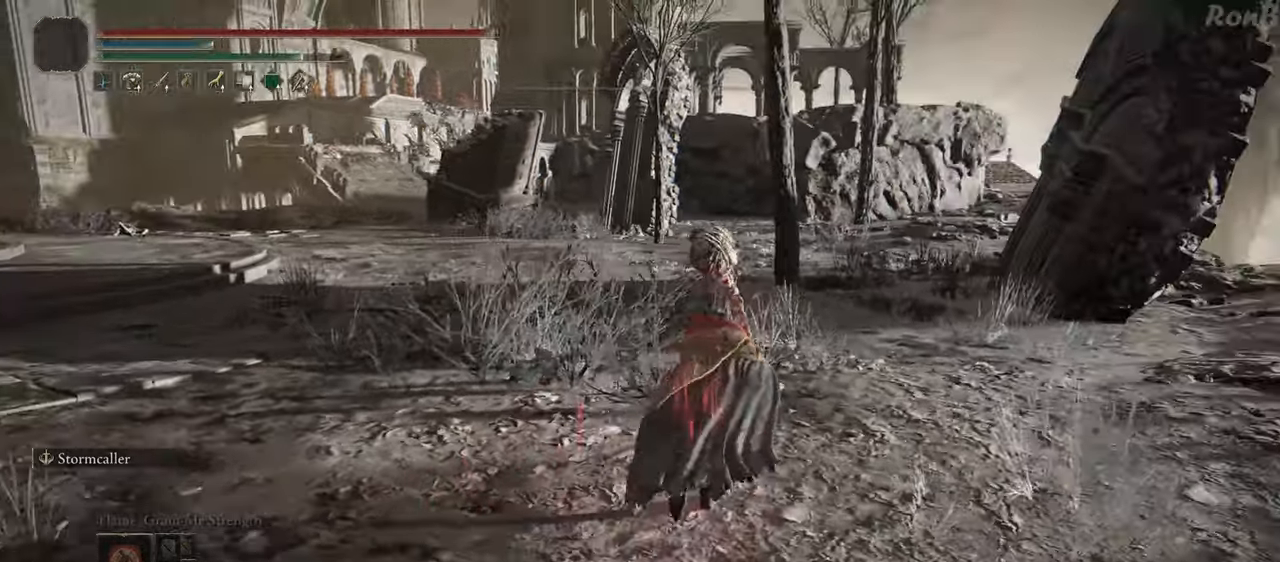
{"buttons": ["R1"], "left_stick": "up", "right_stick": "center", "events": [[67, "left_stick", "up"]]}
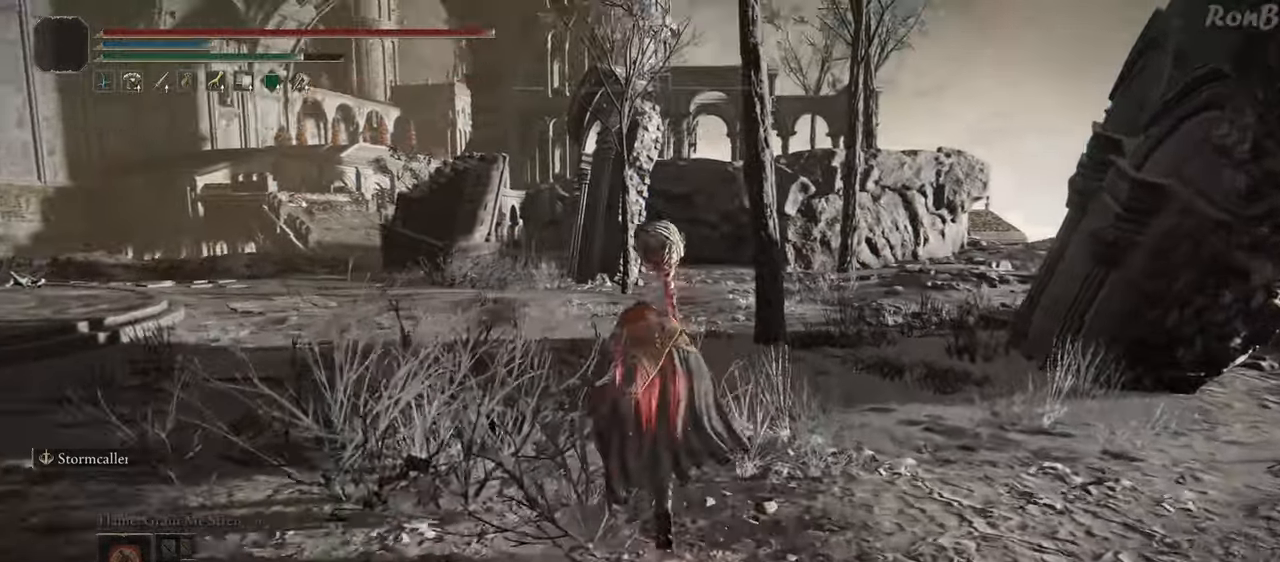
{"buttons": ["R1"], "left_stick": "up", "right_stick": "down-right", "events": [[417, "right_stick", "down-right"]]}
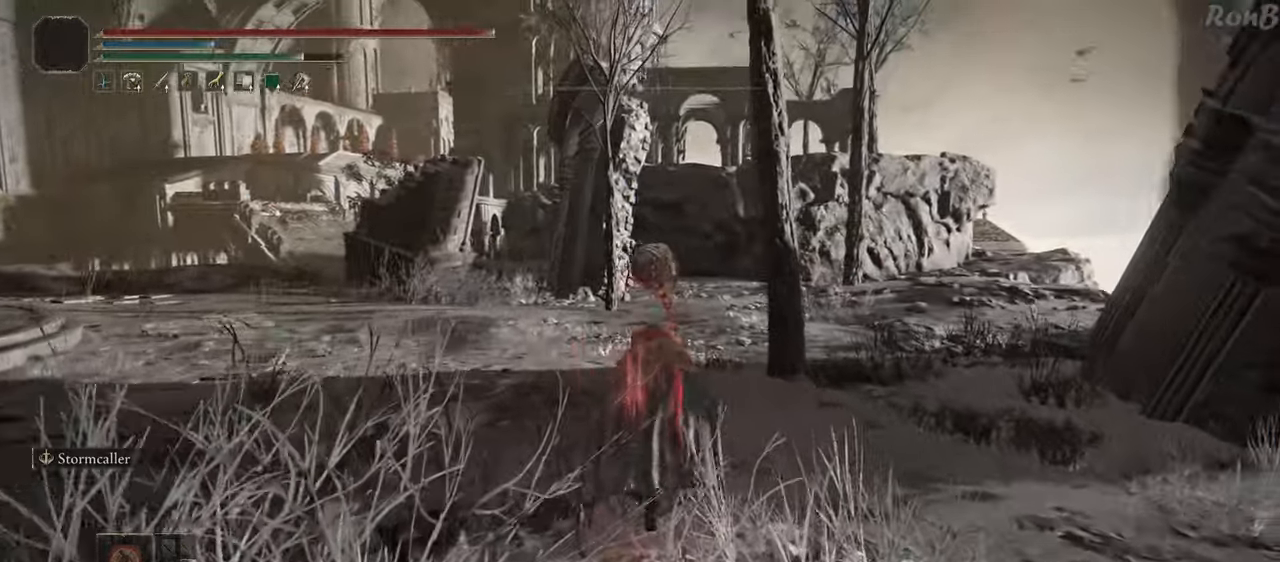
{"buttons": ["R1"], "left_stick": "up", "right_stick": "down-right", "events": [[100, "right_stick", "center"], [483, "right_stick", "down-right"]]}
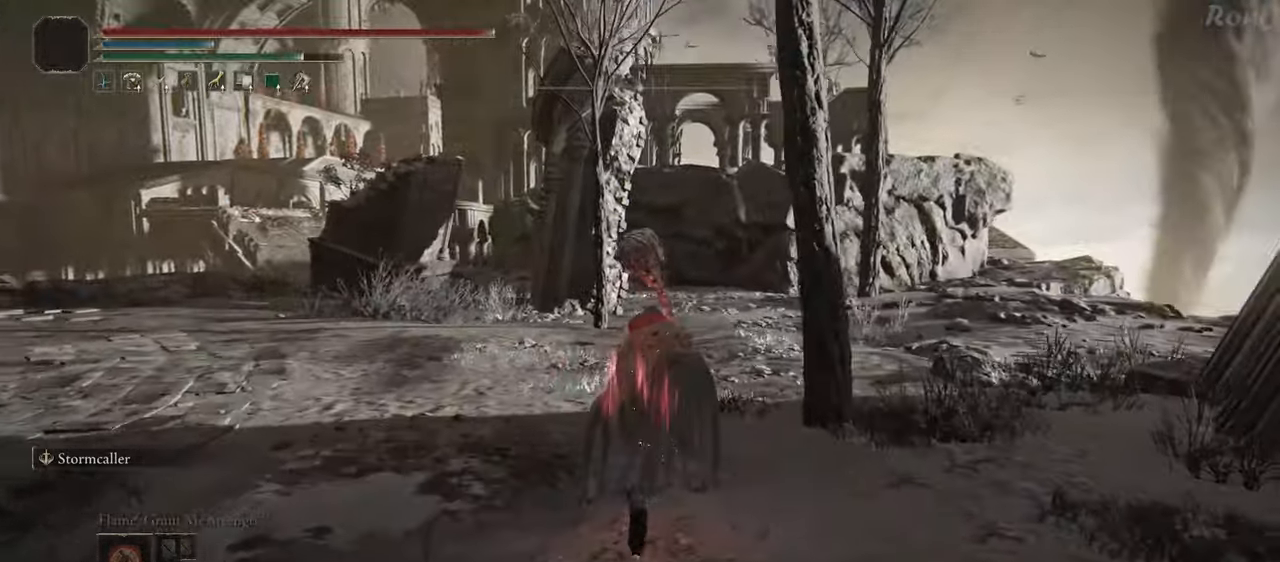
{"buttons": ["R1"], "left_stick": "up", "right_stick": "right", "events": [[467, "right_stick", "right"]]}
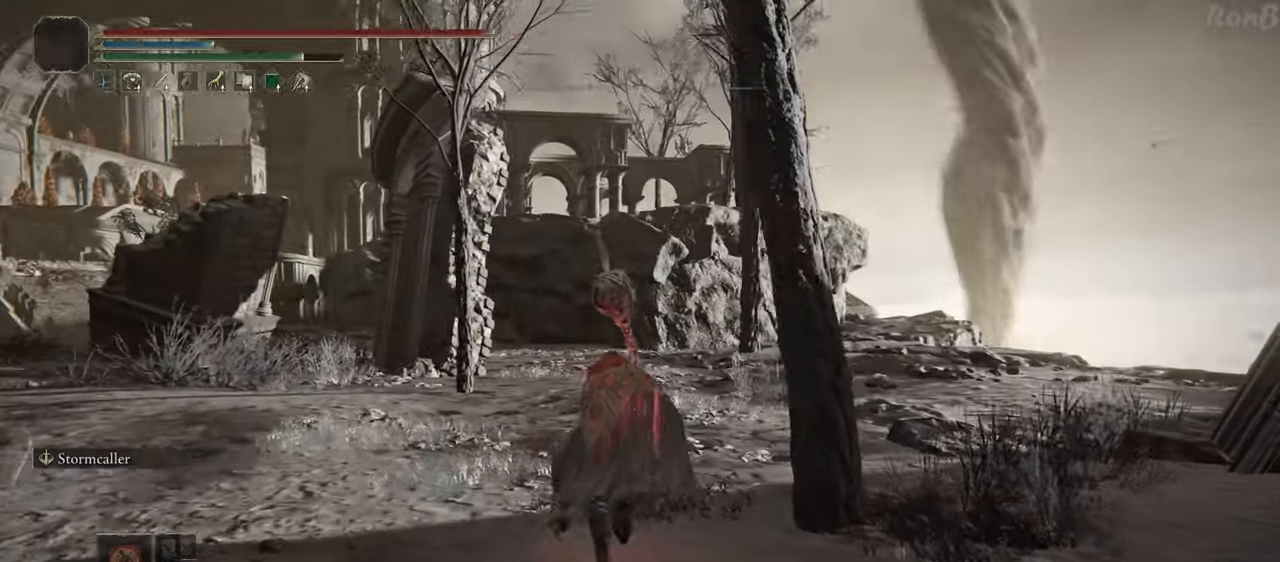
{"buttons": ["R1"], "left_stick": "up", "right_stick": "center", "events": [[200, "right_stick", "down"], [433, "right_stick", "center"]]}